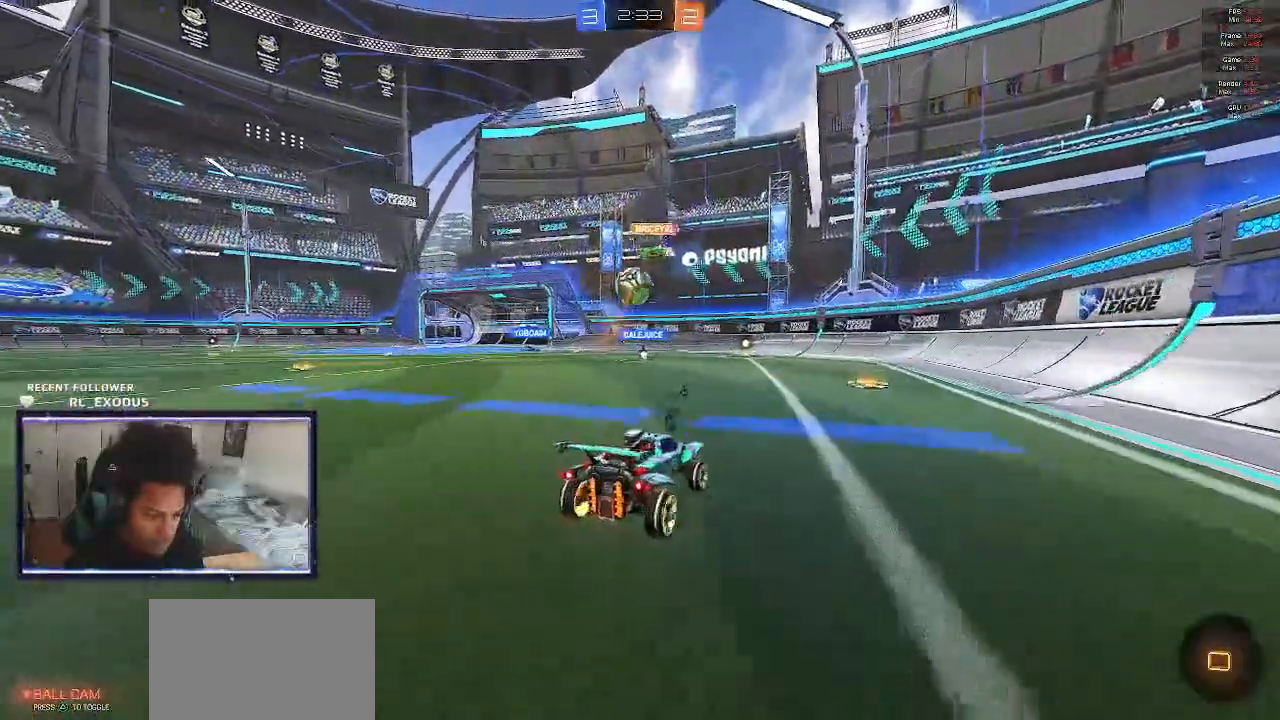
Gameplay with a controller (PlayStation layout); each line is a JSON object with the inputs held at the frame after it. "events" lists button and stick changes between this image and that frame as [ms after this image, input, new state], when the widget could be followed in between. Not read: HOME.
{"buttons": ["SQUARE", "R2"], "left_stick": "left", "right_stick": "center", "events": [[450, "SQUARE", "down"], [467, "left_stick", "left"]]}
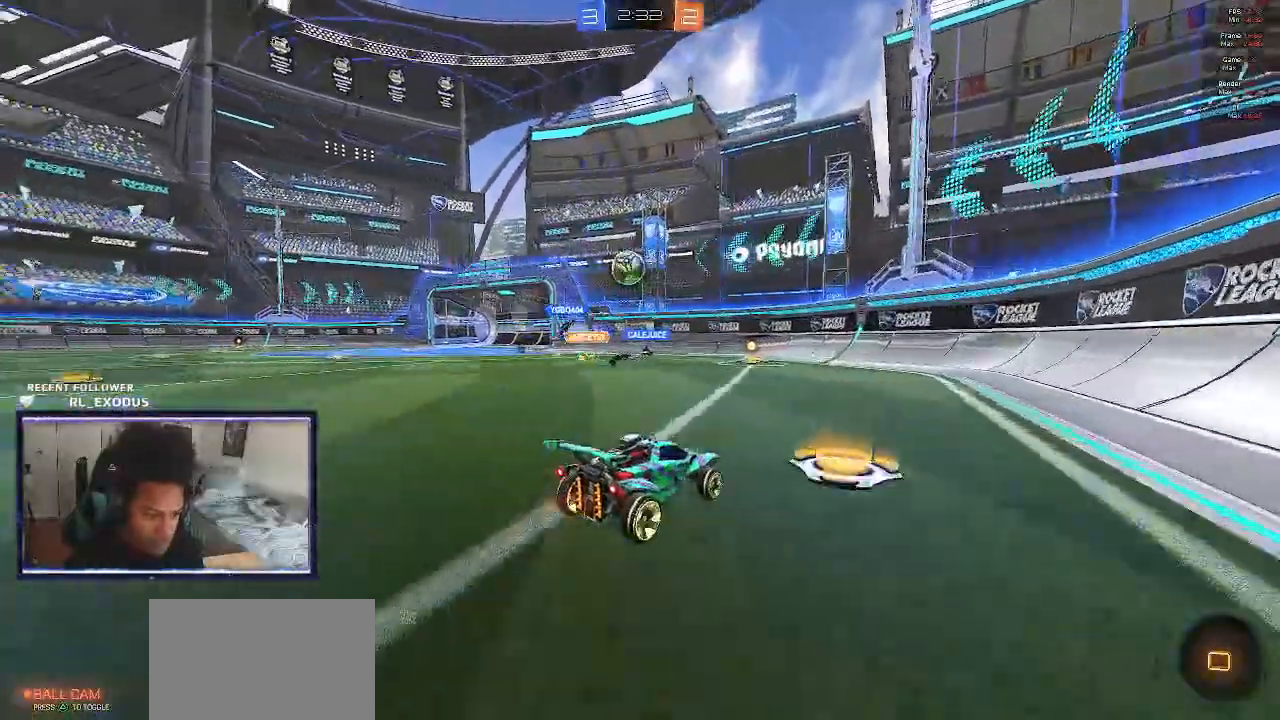
{"buttons": ["SQUARE", "R2"], "left_stick": "center", "right_stick": "center", "events": [[117, "left_stick", "center"]]}
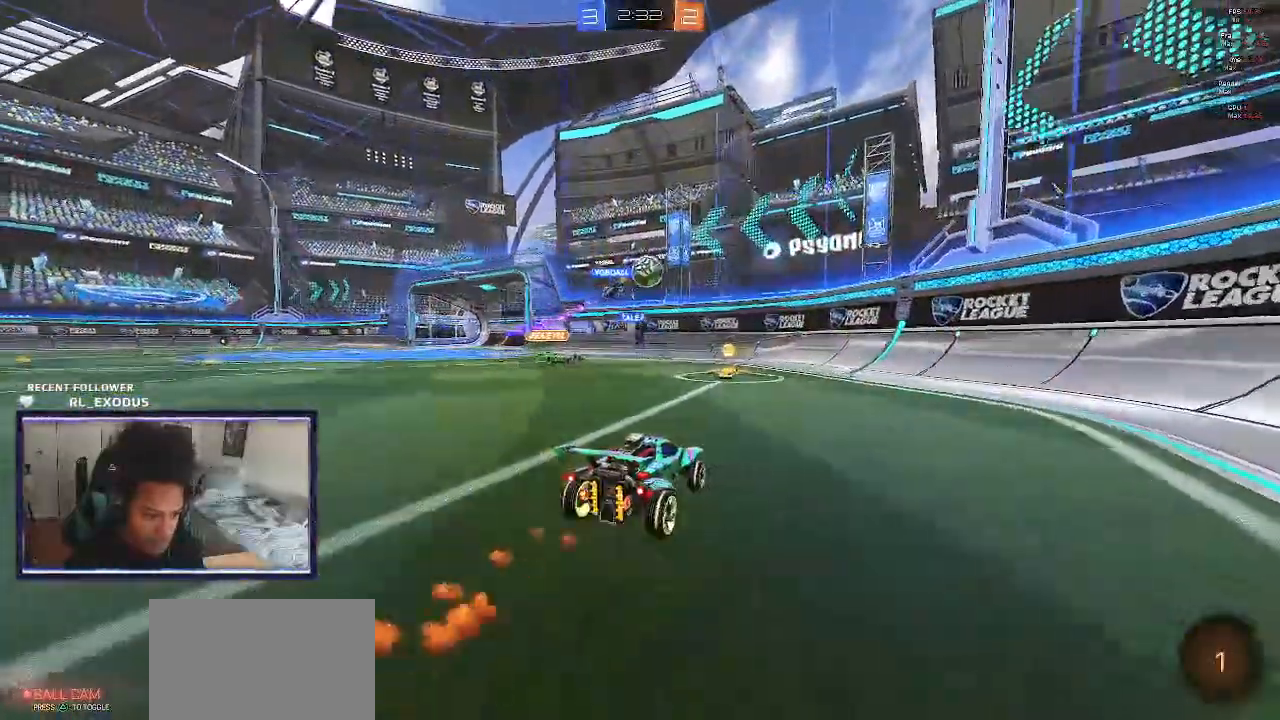
{"buttons": ["SQUARE", "R2"], "left_stick": "left", "right_stick": "center", "events": [[83, "left_stick", "left"]]}
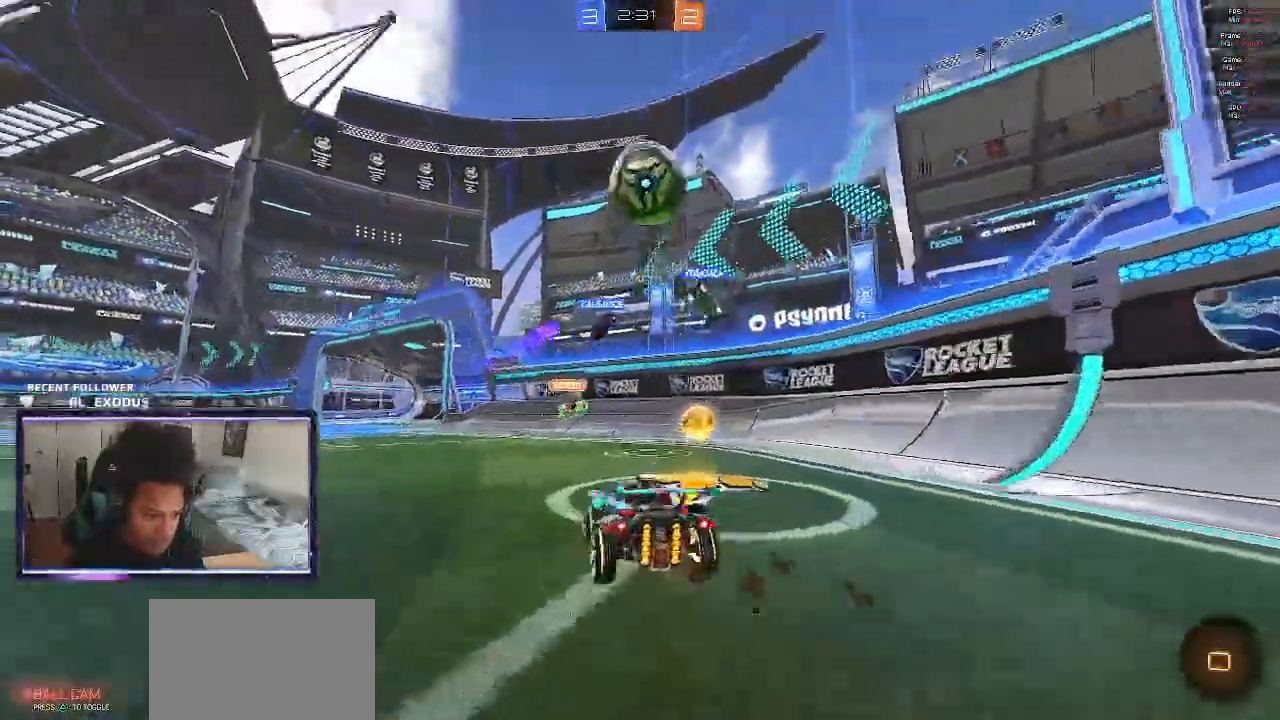
{"buttons": ["SQUARE", "R2"], "left_stick": "center", "right_stick": "center", "events": [[400, "left_stick", "center"]]}
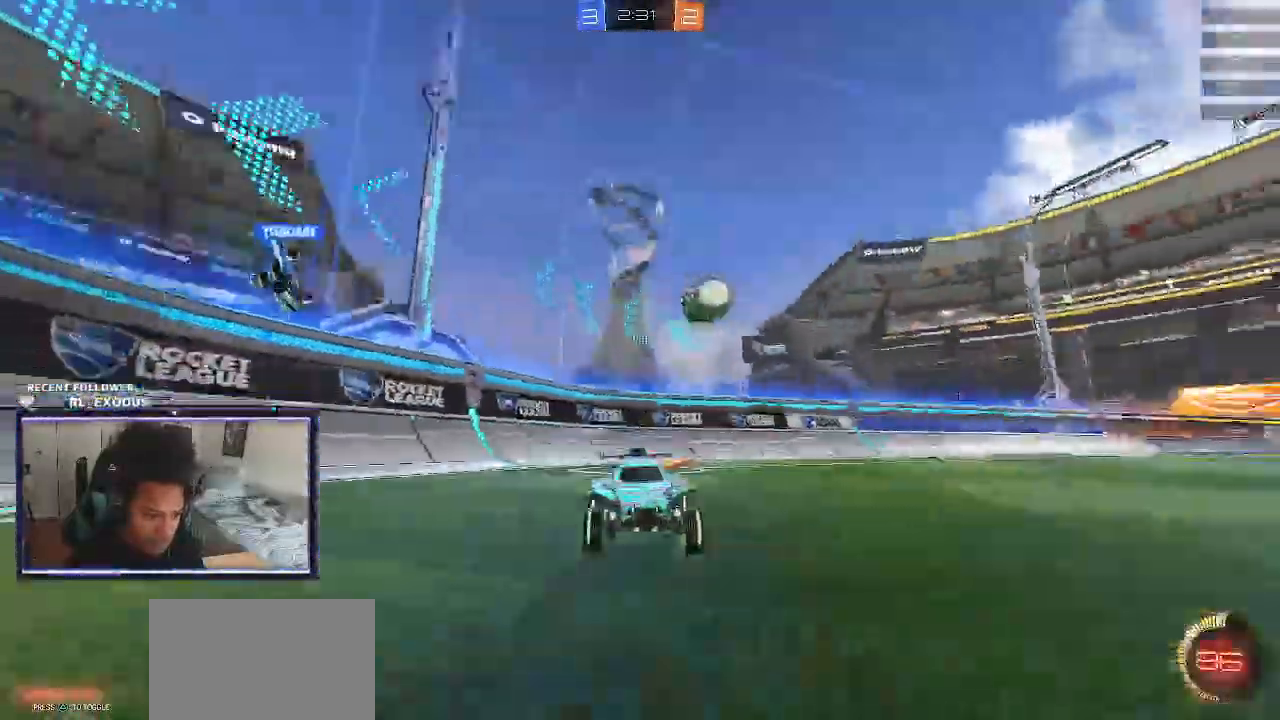
{"buttons": ["R2"], "left_stick": "center", "right_stick": "center", "events": [[83, "SQUARE", "up"]]}
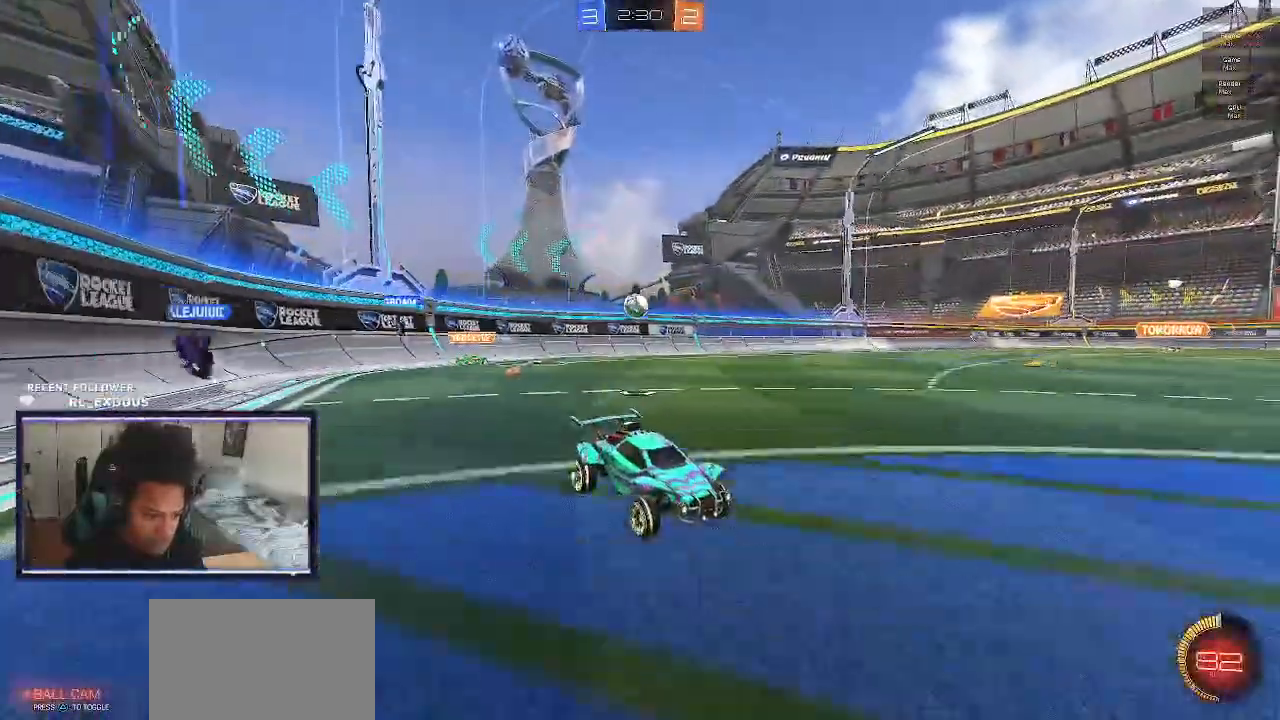
{"buttons": ["R2"], "left_stick": "left", "right_stick": "center", "events": [[250, "L1", "down"], [250, "left_stick", "left"], [450, "L1", "up"]]}
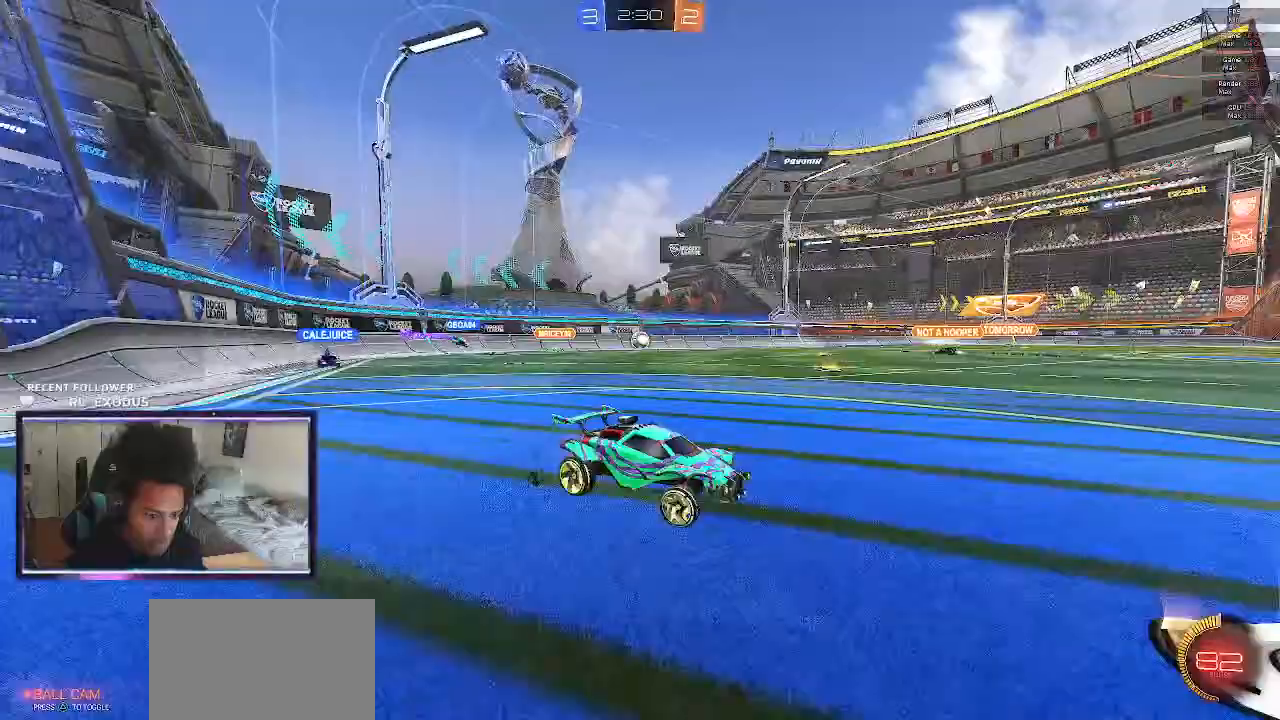
{"buttons": ["R2"], "left_stick": "left", "right_stick": "center", "events": []}
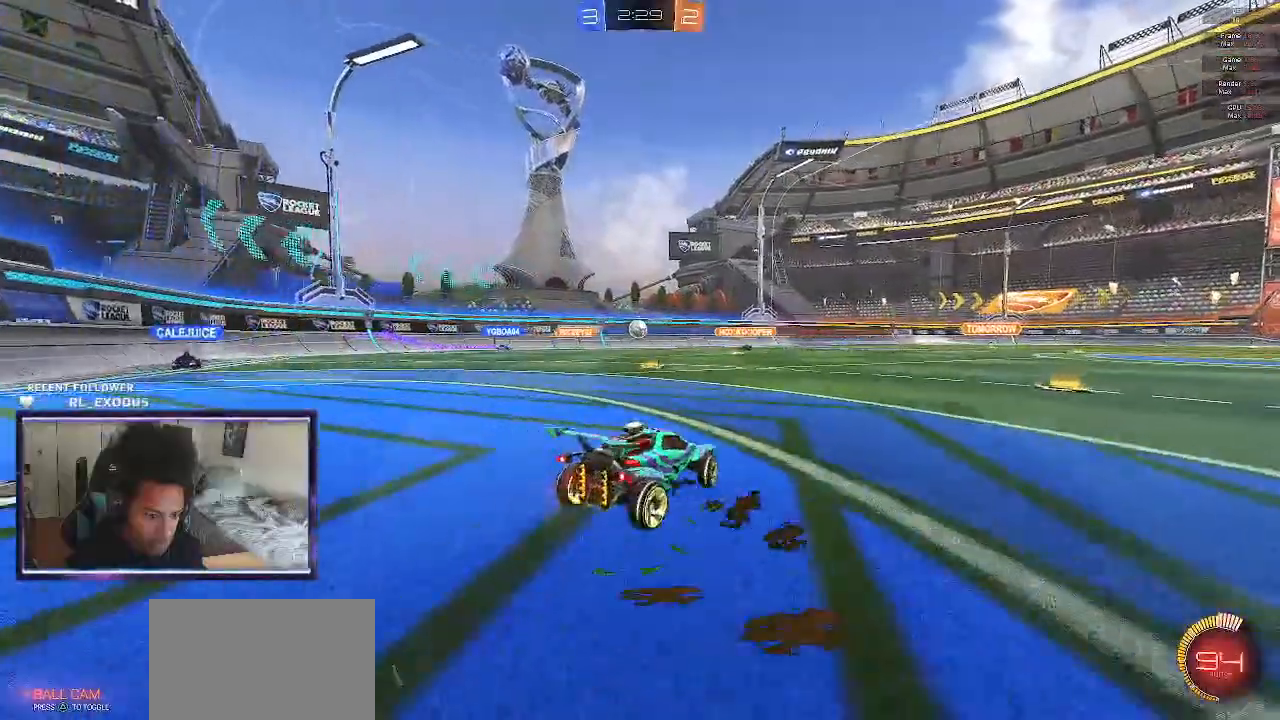
{"buttons": ["R2"], "left_stick": "left", "right_stick": "center", "events": []}
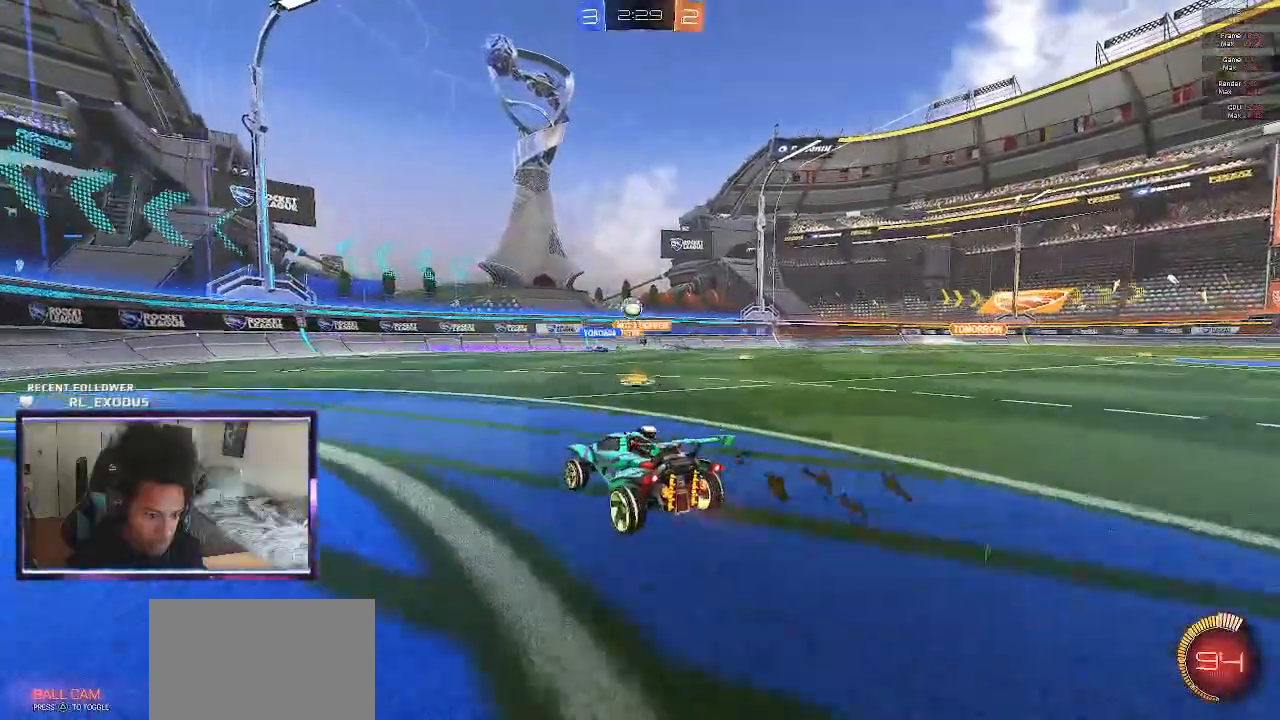
{"buttons": ["R2"], "left_stick": "left", "right_stick": "center", "events": [[133, "left_stick", "center"], [217, "L2", "down"], [250, "R2", "up"], [267, "left_stick", "left"], [383, "R2", "down"], [483, "L2", "up"]]}
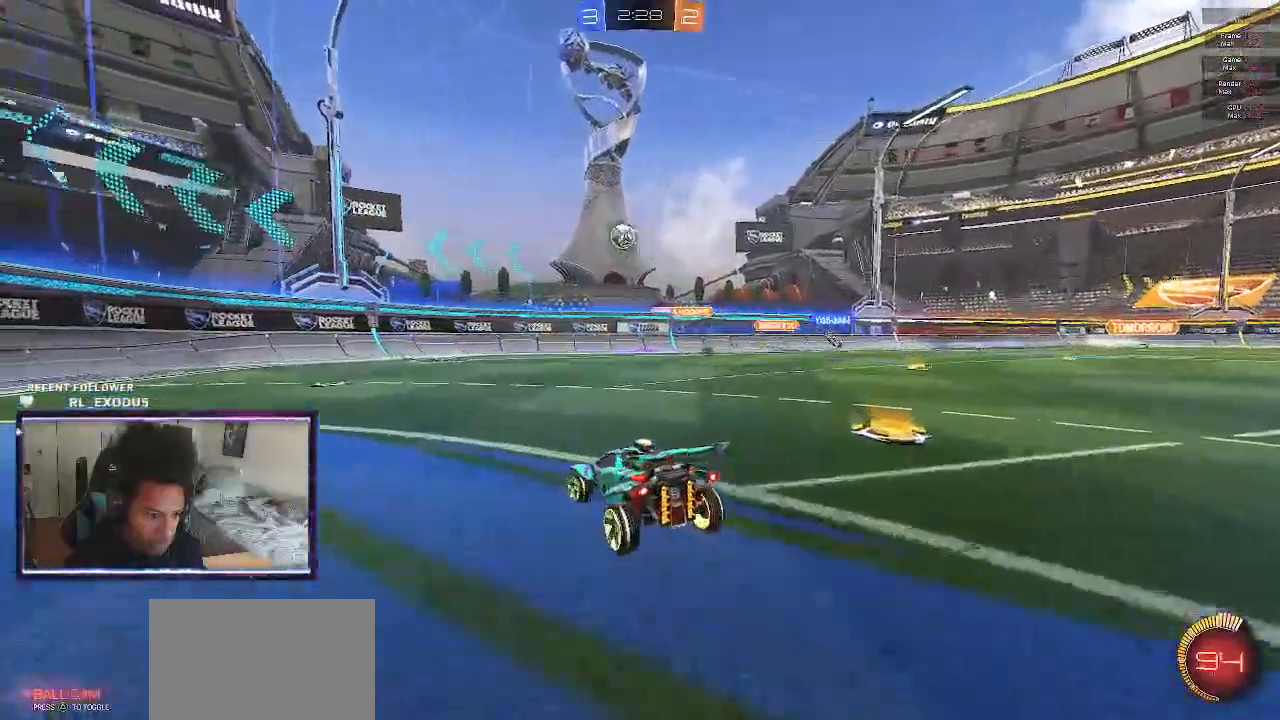
{"buttons": ["R2"], "left_stick": "down-left", "right_stick": "center", "events": [[450, "left_stick", "down-left"]]}
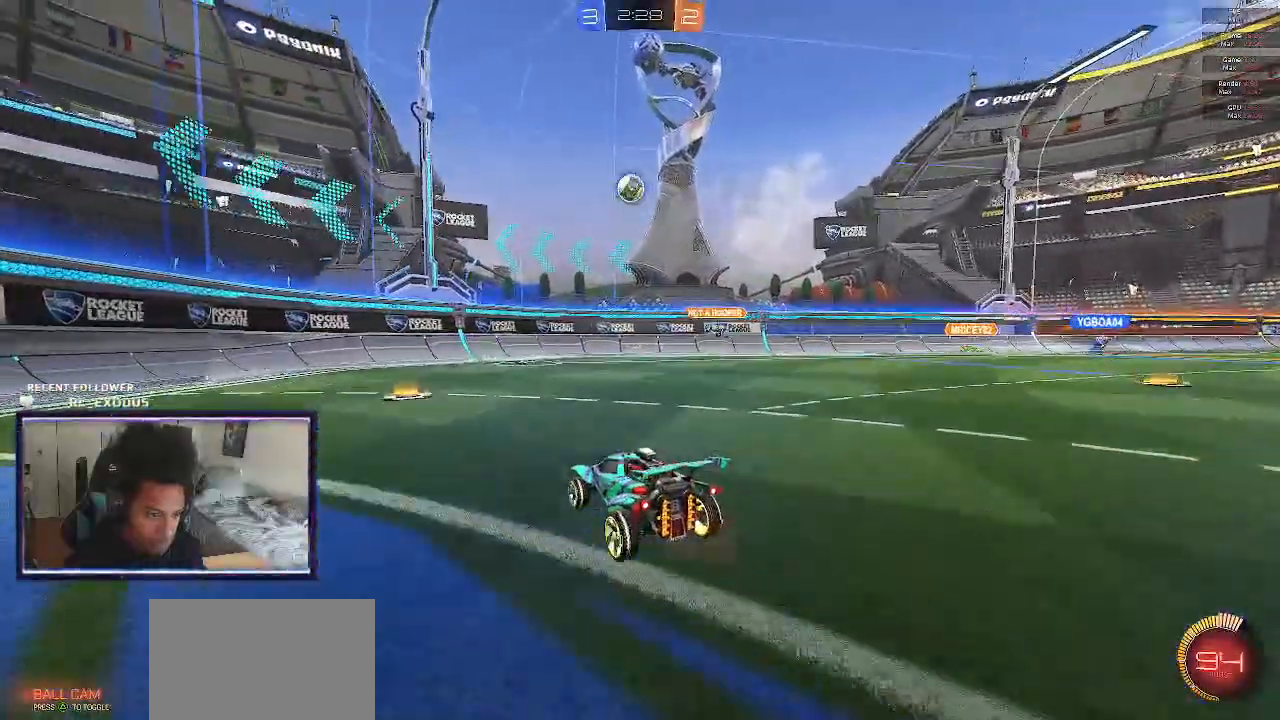
{"buttons": ["SQUARE", "R2"], "left_stick": "center", "right_stick": "center", "events": [[17, "CROSS", "down"], [17, "SQUARE", "down"], [117, "SQUARE", "up"], [117, "left_stick", "center"], [150, "CROSS", "up"], [183, "CROSS", "down"], [183, "SQUARE", "down"], [267, "left_stick", "down"], [400, "CROSS", "up"], [500, "left_stick", "center"]]}
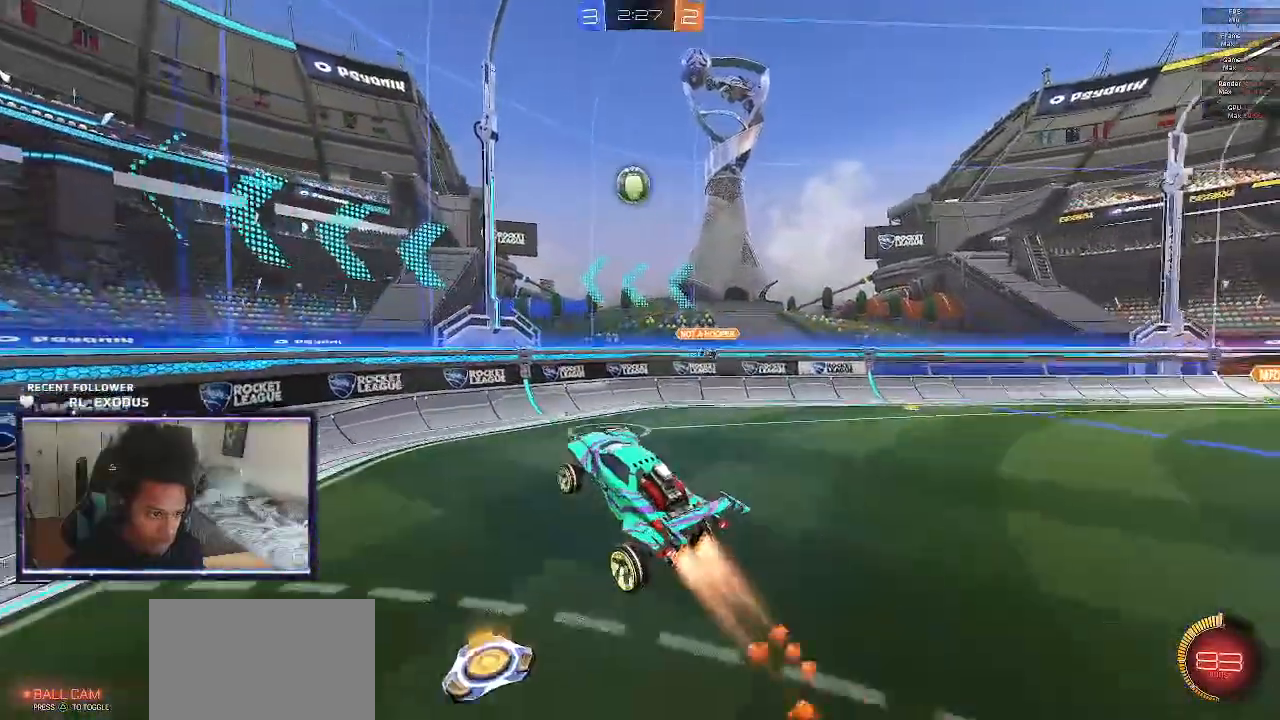
{"buttons": ["SQUARE", "R2"], "left_stick": "up", "right_stick": "center", "events": [[433, "left_stick", "up"]]}